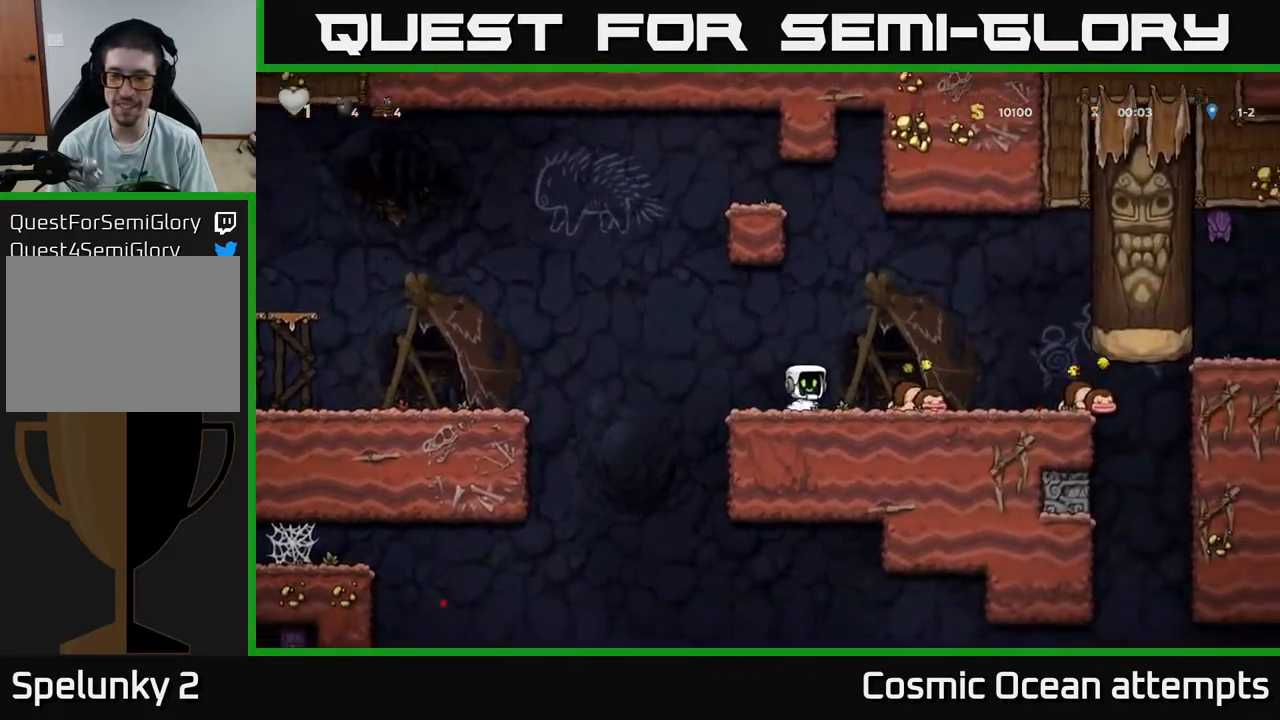
Gameplay with a controller (Xbox layout); each line is a JSON object with the inputs held at the frame after it. "events" lists button and stick changes between this image and that frame as [ms after this image, input, new state], when the widget could be followed in between. Not read: left_stick.
{"buttons": [], "right_stick": "center", "events": [[183, "DPAD_DOWN", "down"], [217, "DPAD_RIGHT", "up"], [217, "X", "down"], [250, "DPAD_DOWN", "up"], [283, "X", "up"], [333, "X", "down"], [400, "X", "up"]]}
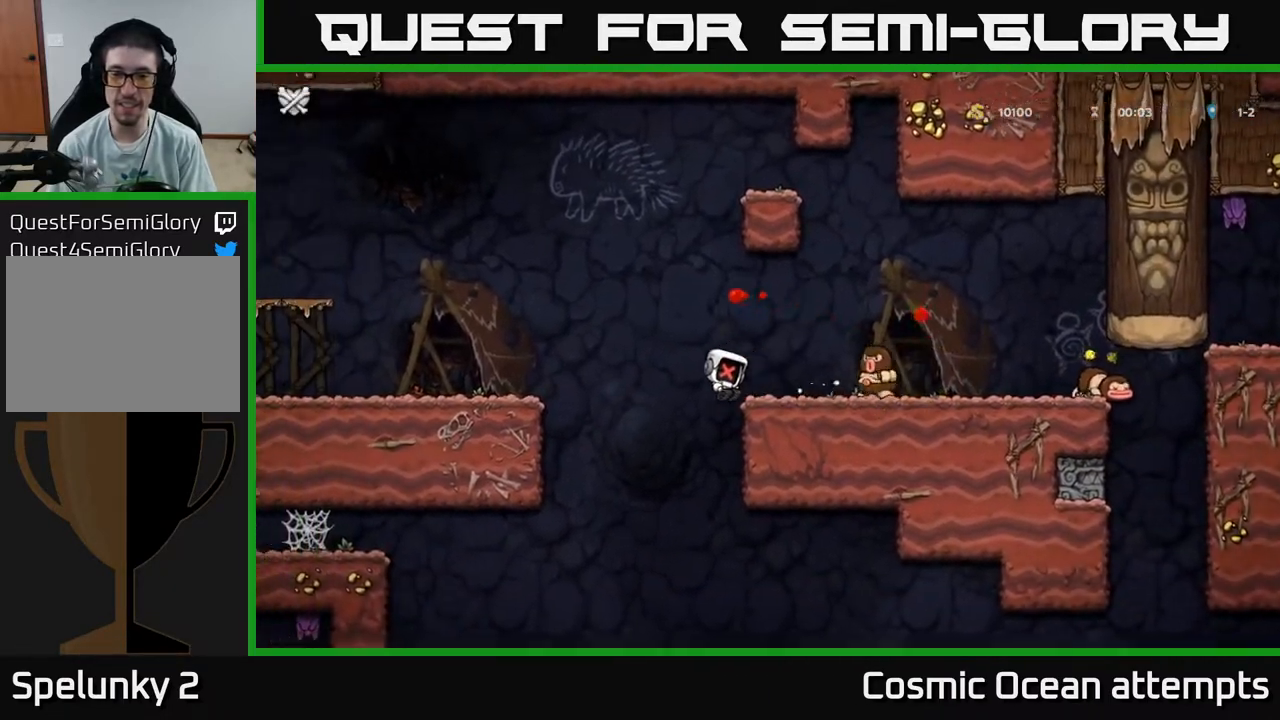
{"buttons": [], "right_stick": "center", "events": []}
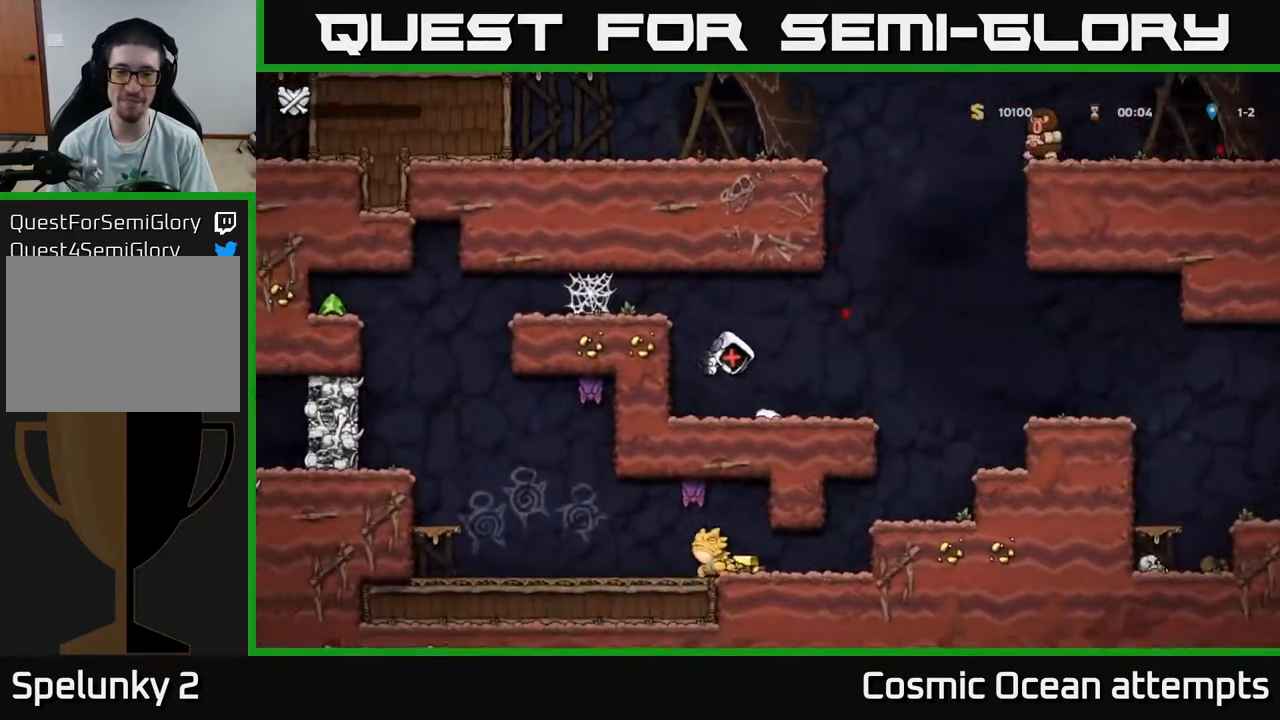
{"buttons": [], "right_stick": "center", "events": []}
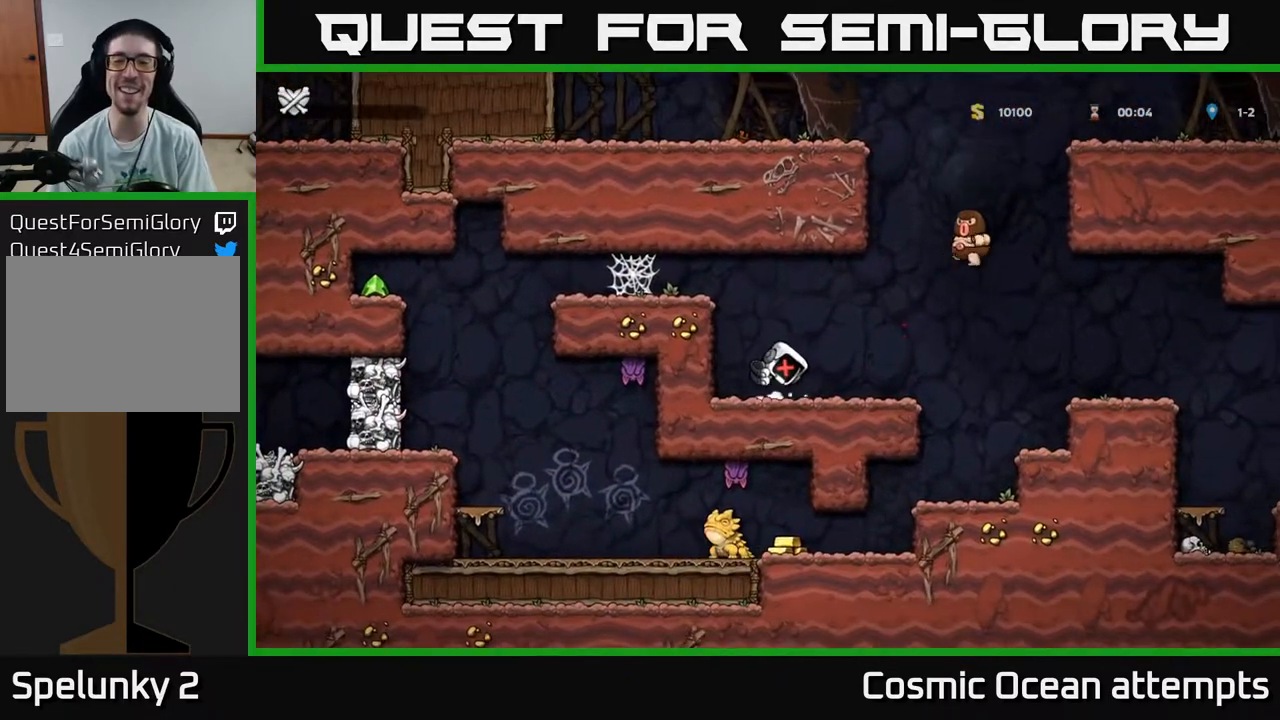
{"buttons": [], "right_stick": "center", "events": []}
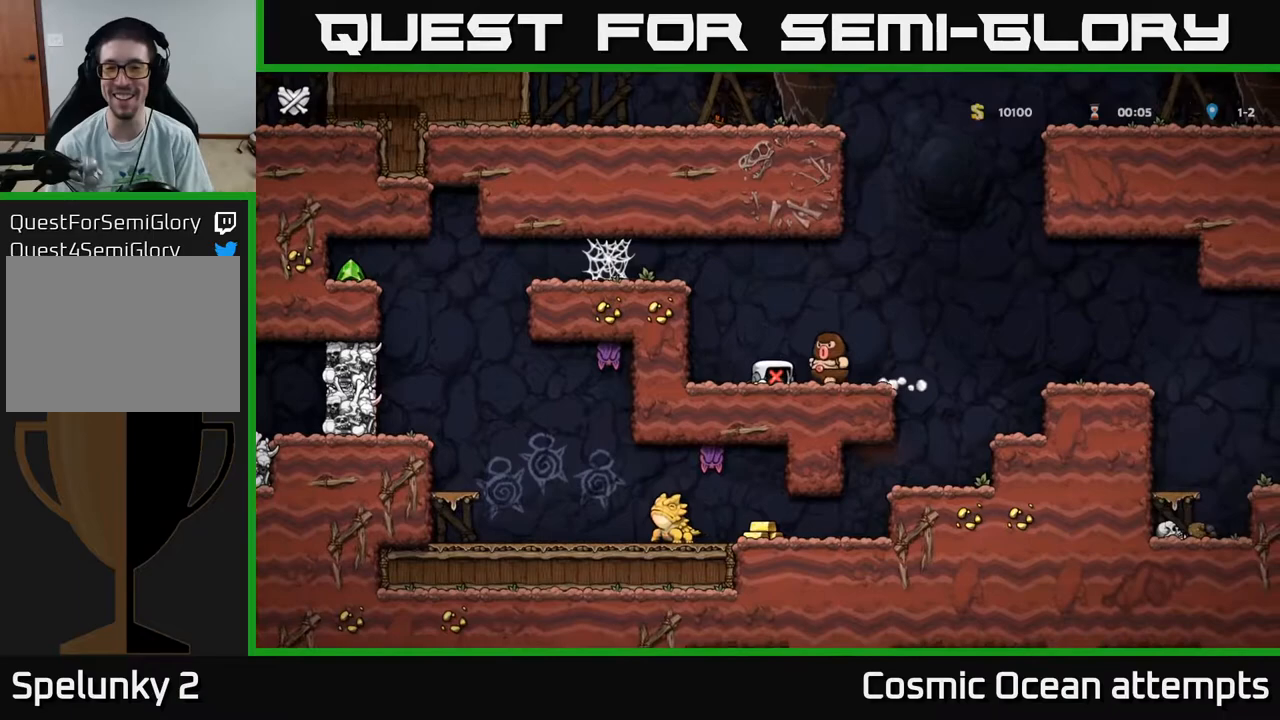
{"buttons": [], "right_stick": "center", "events": []}
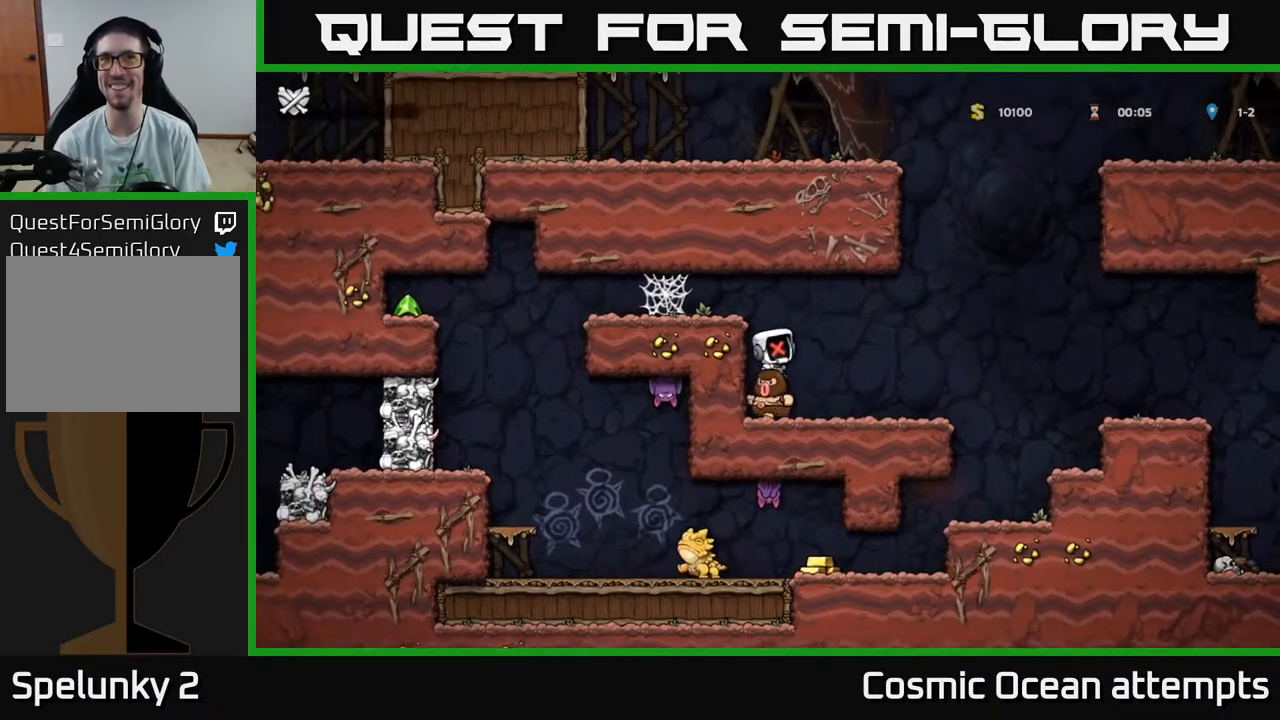
{"buttons": [], "right_stick": "center", "events": []}
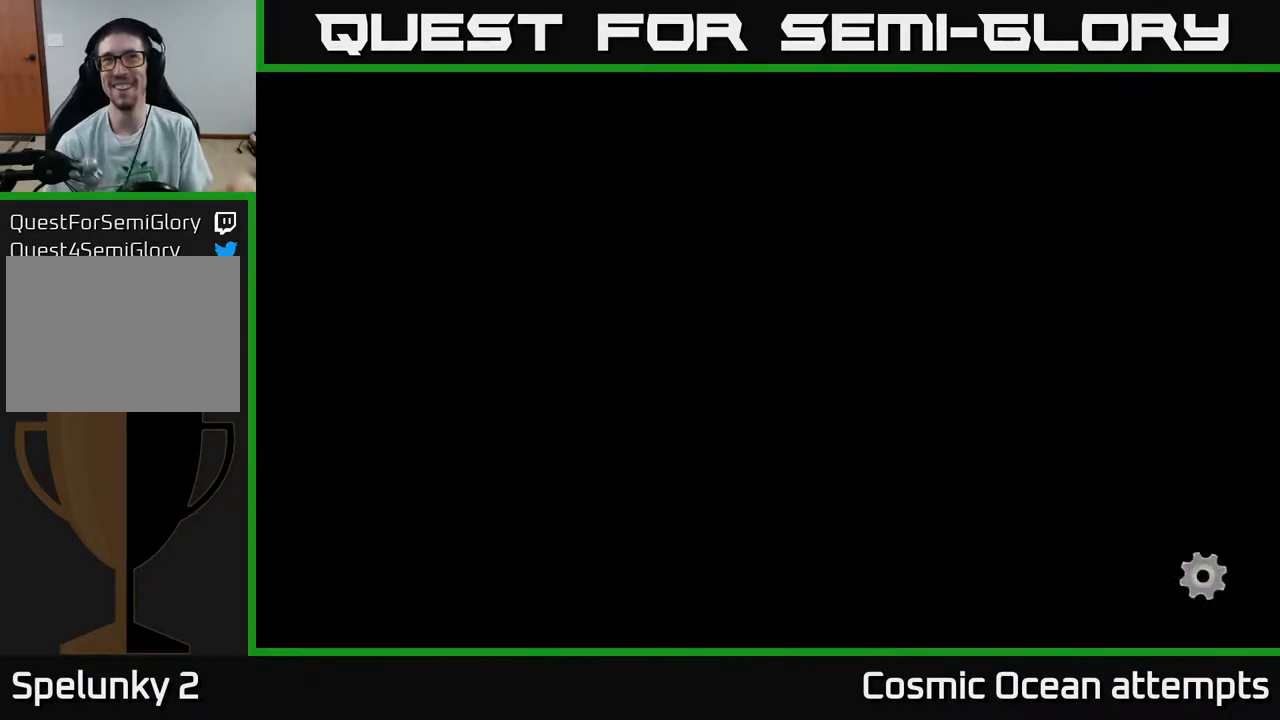
{"buttons": [], "right_stick": "center", "events": []}
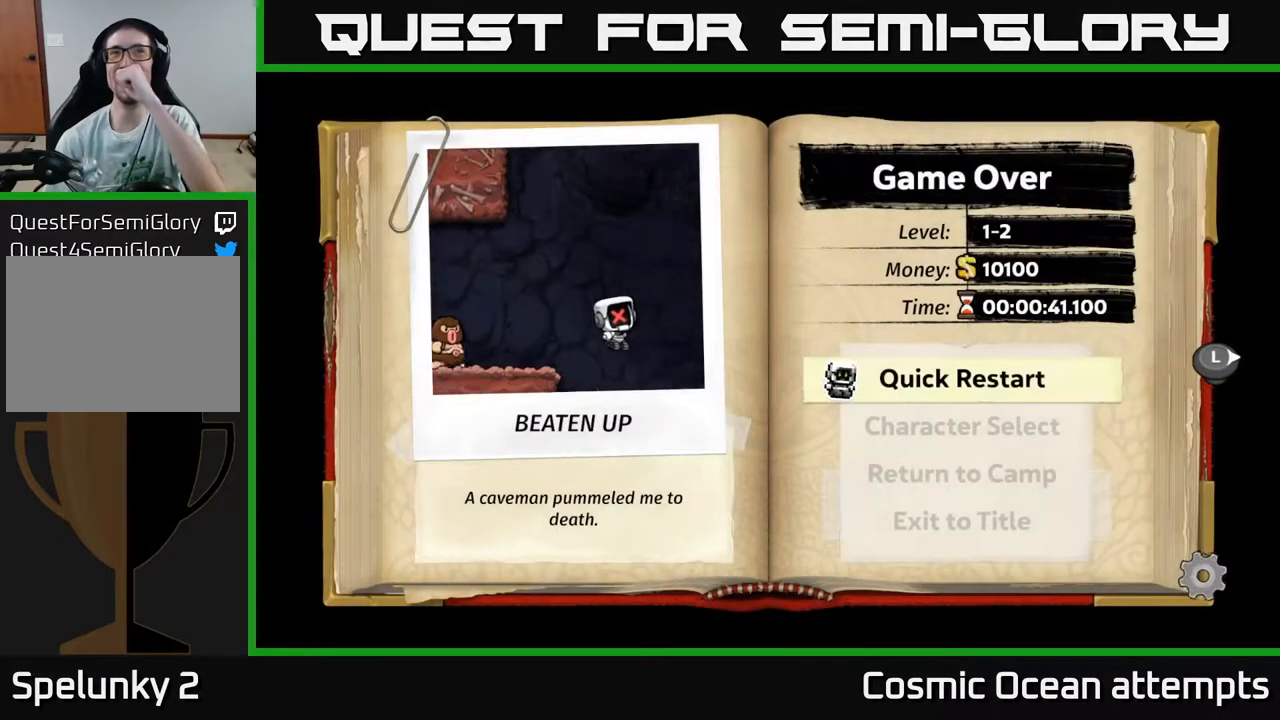
{"buttons": [], "right_stick": "center", "events": []}
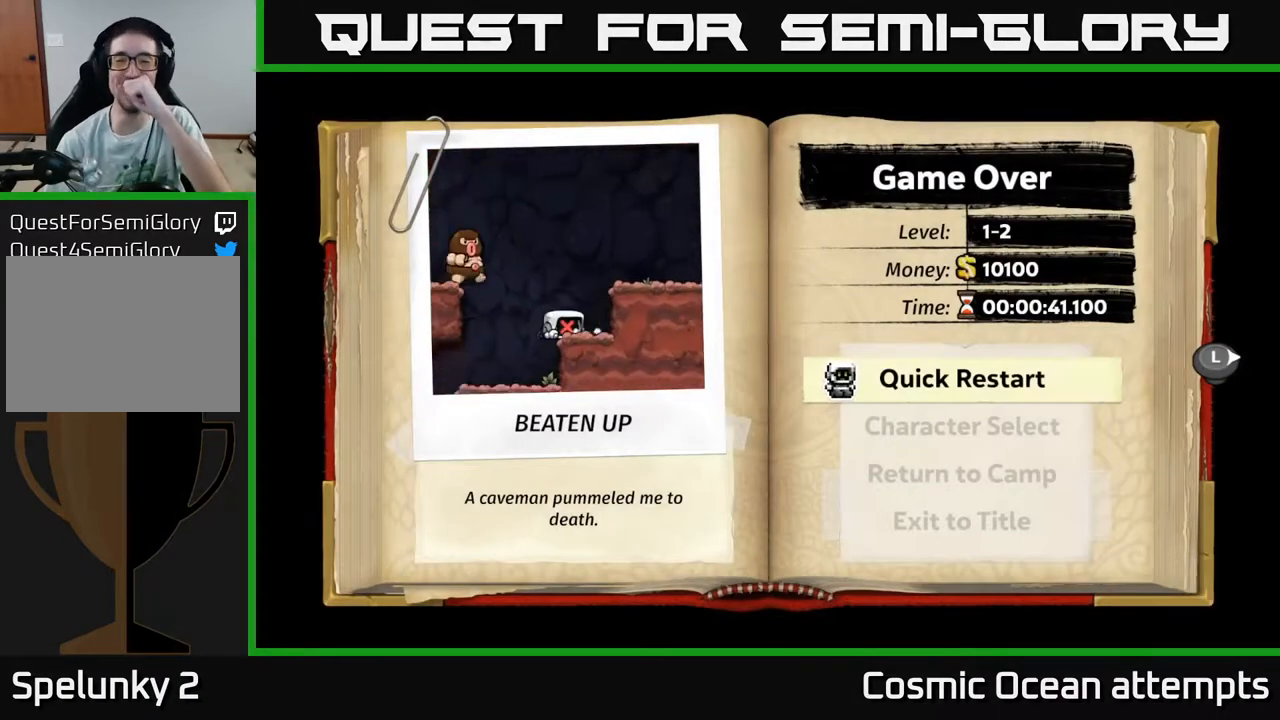
{"buttons": [], "right_stick": "center", "events": []}
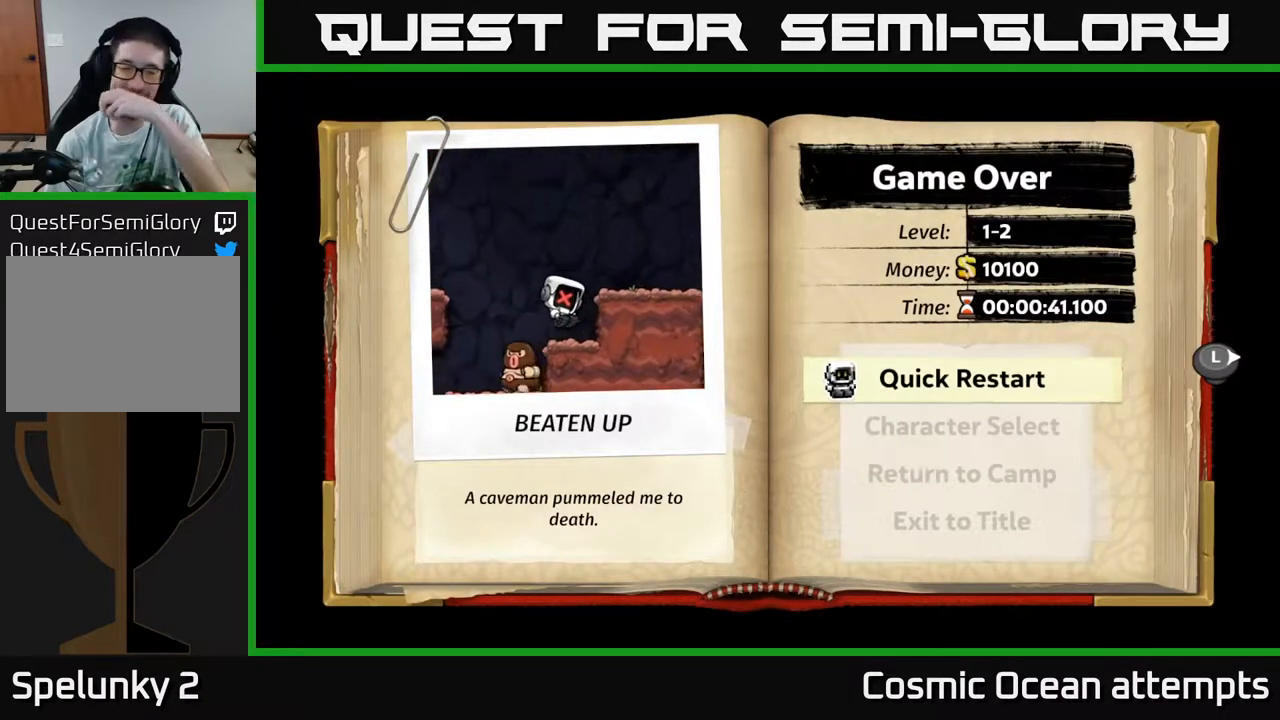
{"buttons": [], "right_stick": "center", "events": []}
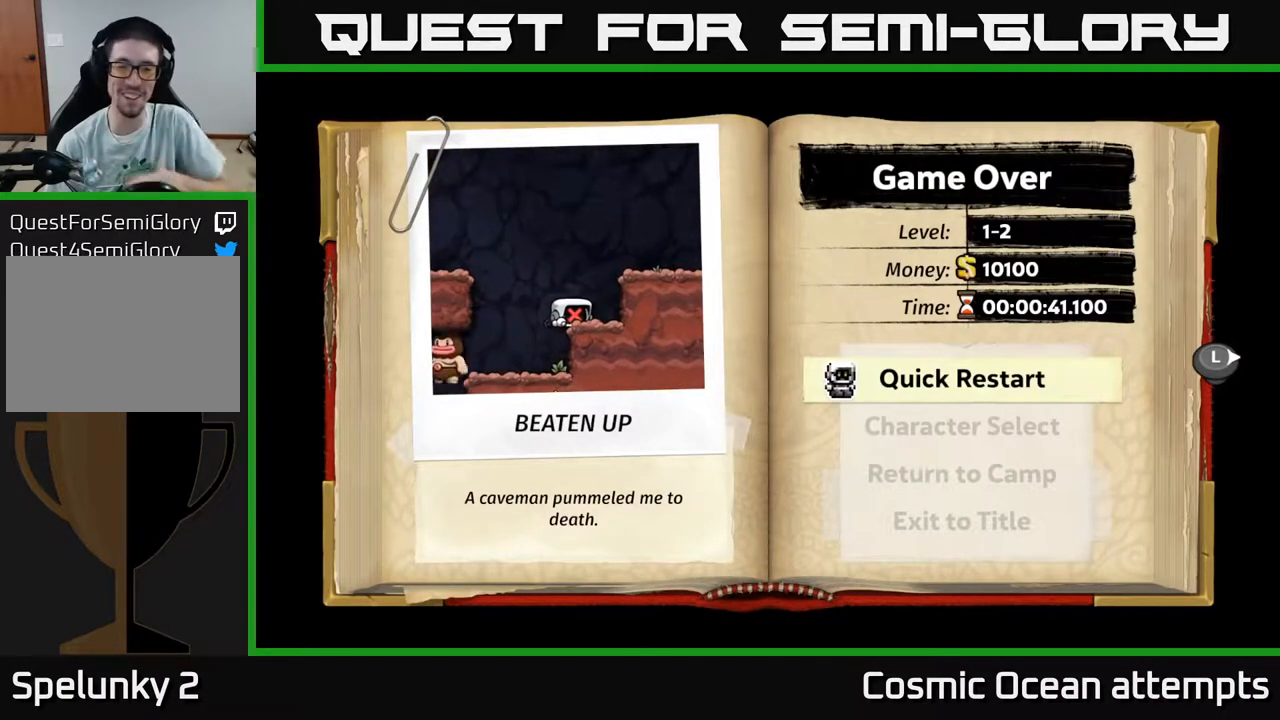
{"buttons": [], "right_stick": "center", "events": []}
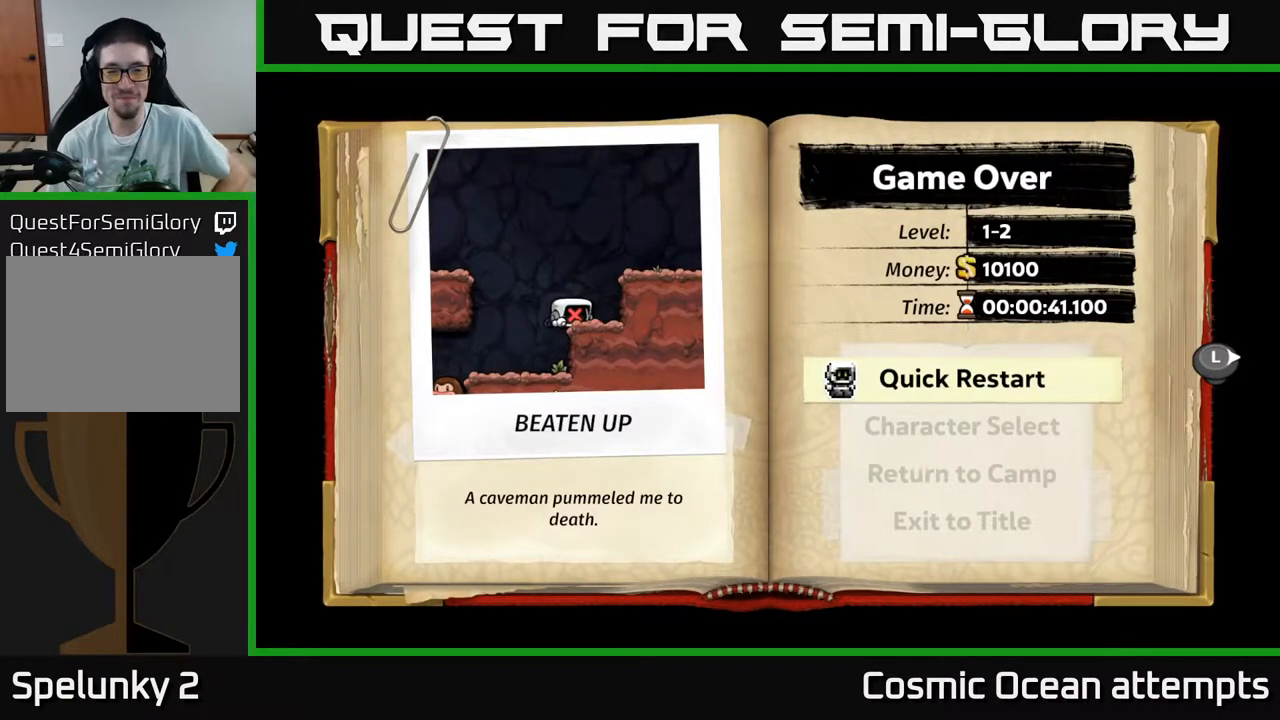
{"buttons": [], "right_stick": "center", "events": [[83, "A", "down"], [250, "A", "up"]]}
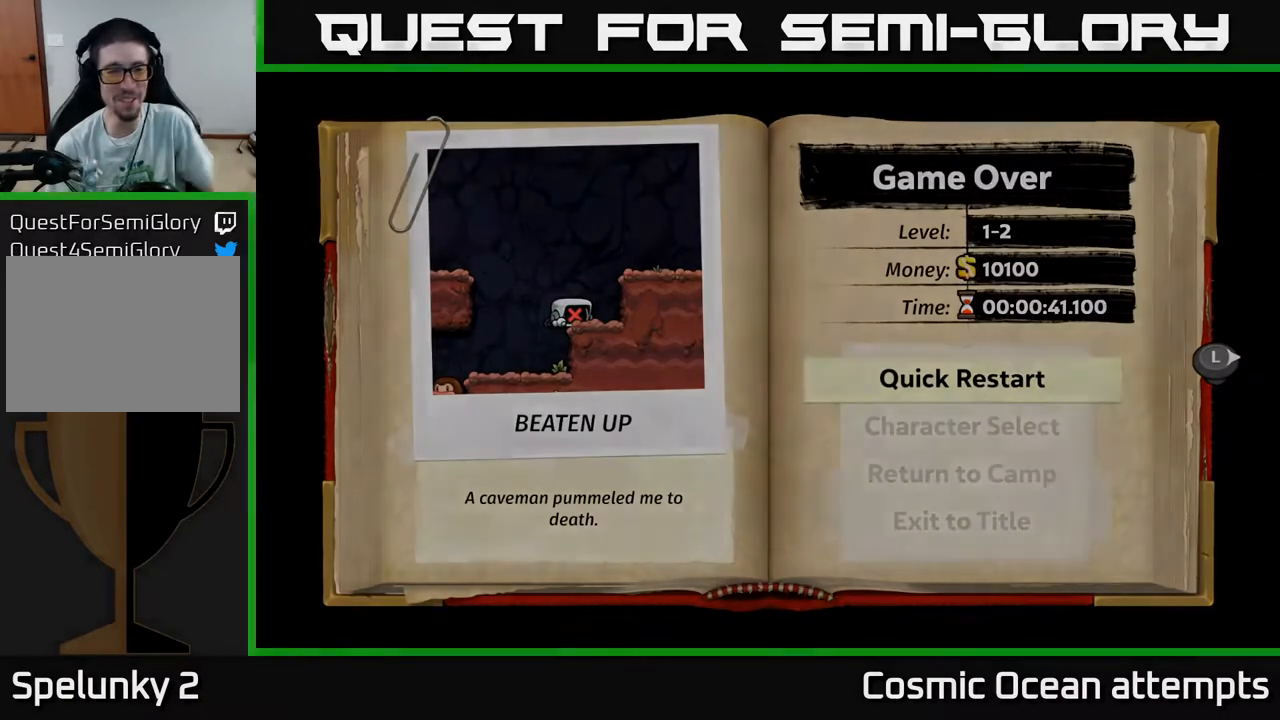
{"buttons": [], "right_stick": "center", "events": []}
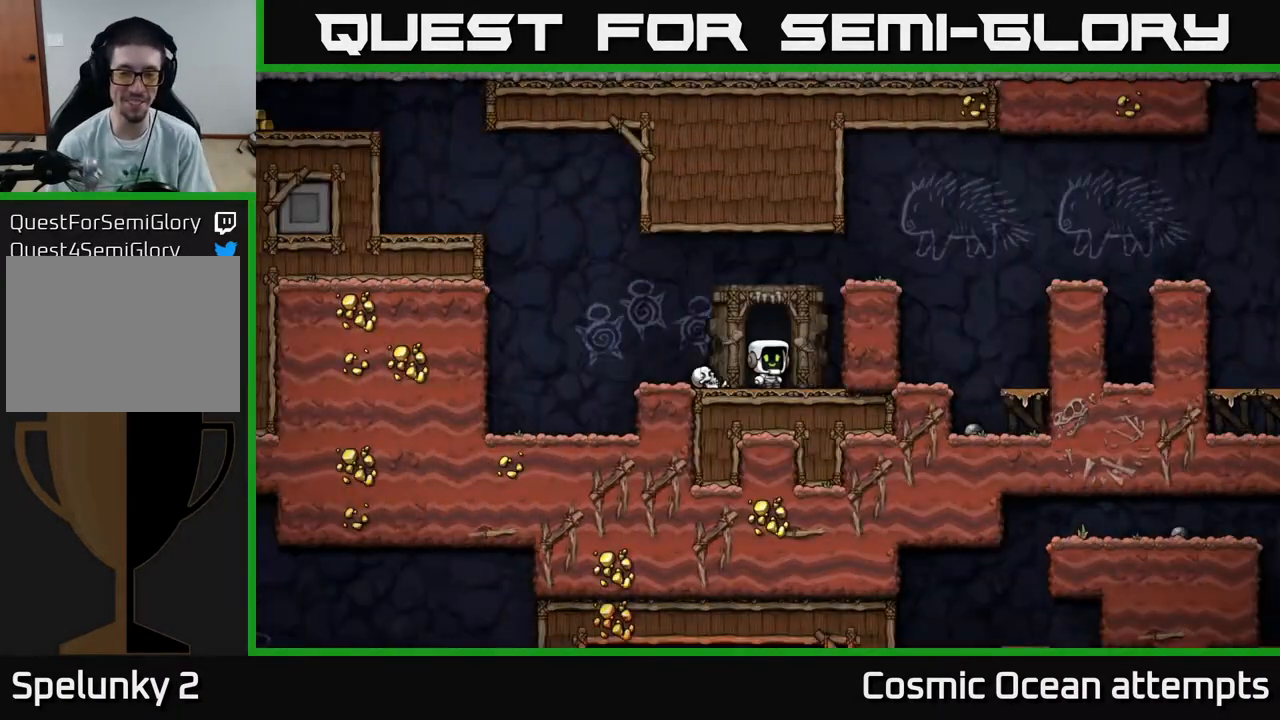
{"buttons": ["DPAD_RIGHT"], "right_stick": "center", "events": [[450, "DPAD_RIGHT", "down"]]}
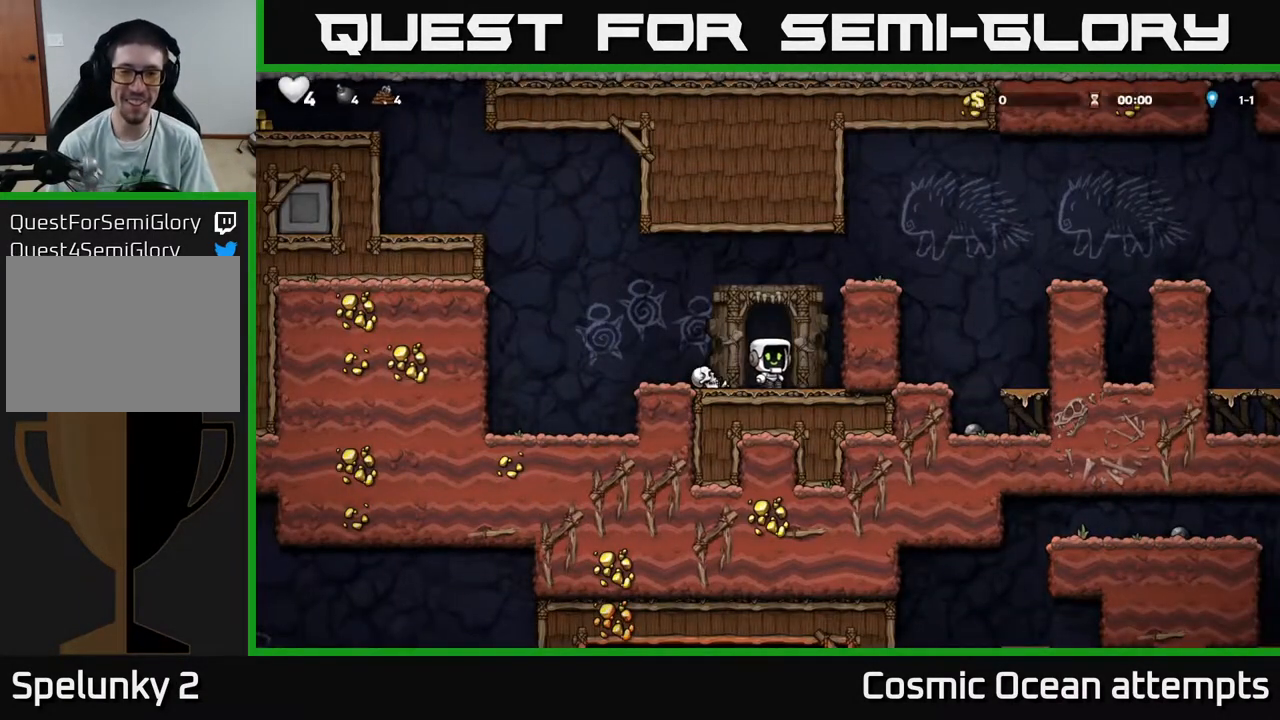
{"buttons": ["DPAD_LEFT"], "right_stick": "center", "events": [[117, "A", "down"], [183, "DPAD_RIGHT", "up"], [350, "DPAD_LEFT", "down"], [400, "A", "up"]]}
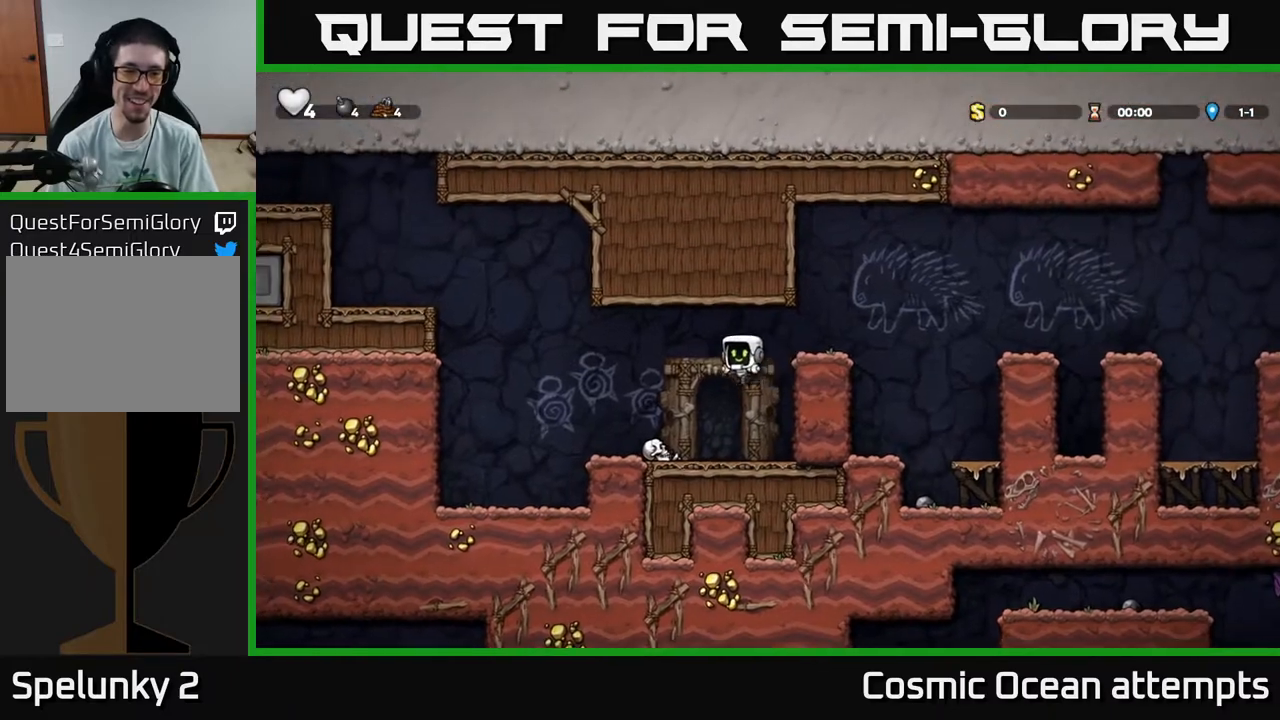
{"buttons": ["X", "DPAD_DOWN"], "right_stick": "center", "events": [[50, "DPAD_LEFT", "up"], [333, "DPAD_DOWN", "down"], [417, "X", "down"]]}
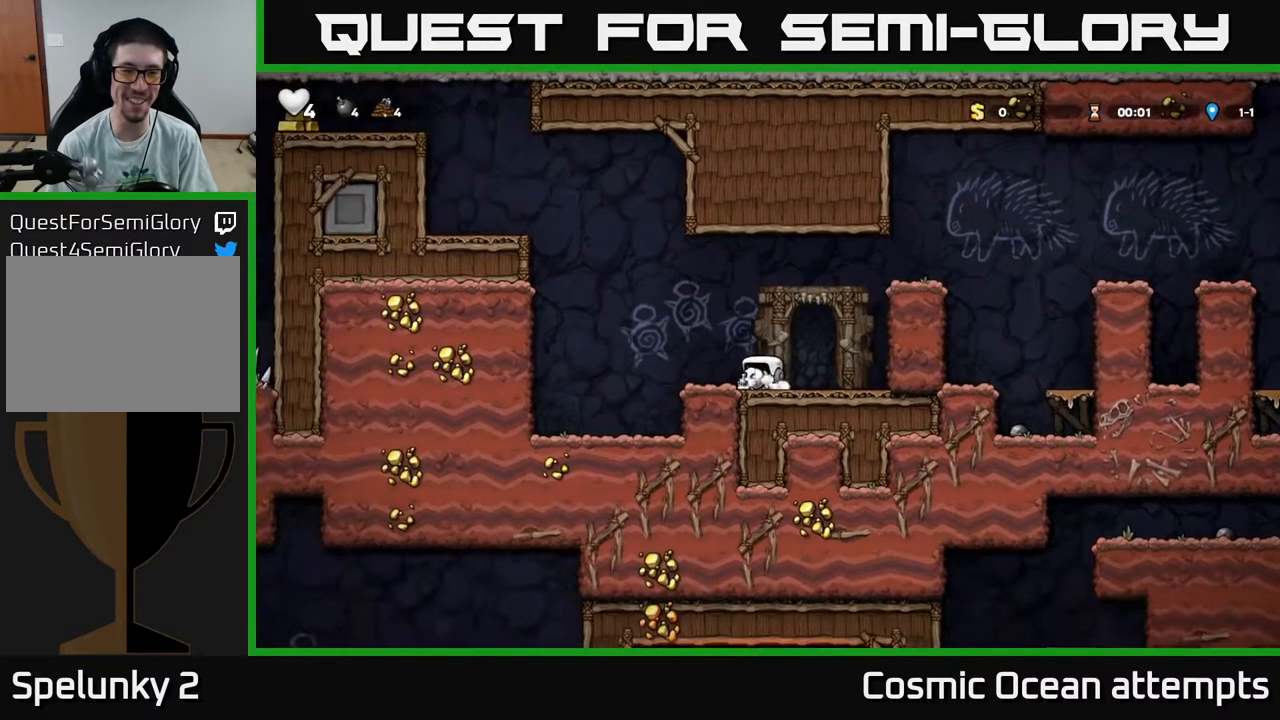
{"buttons": ["A", "DPAD_LEFT"], "right_stick": "center", "events": [[67, "DPAD_LEFT", "down"], [67, "X", "up"], [83, "DPAD_DOWN", "up"], [267, "A", "down"]]}
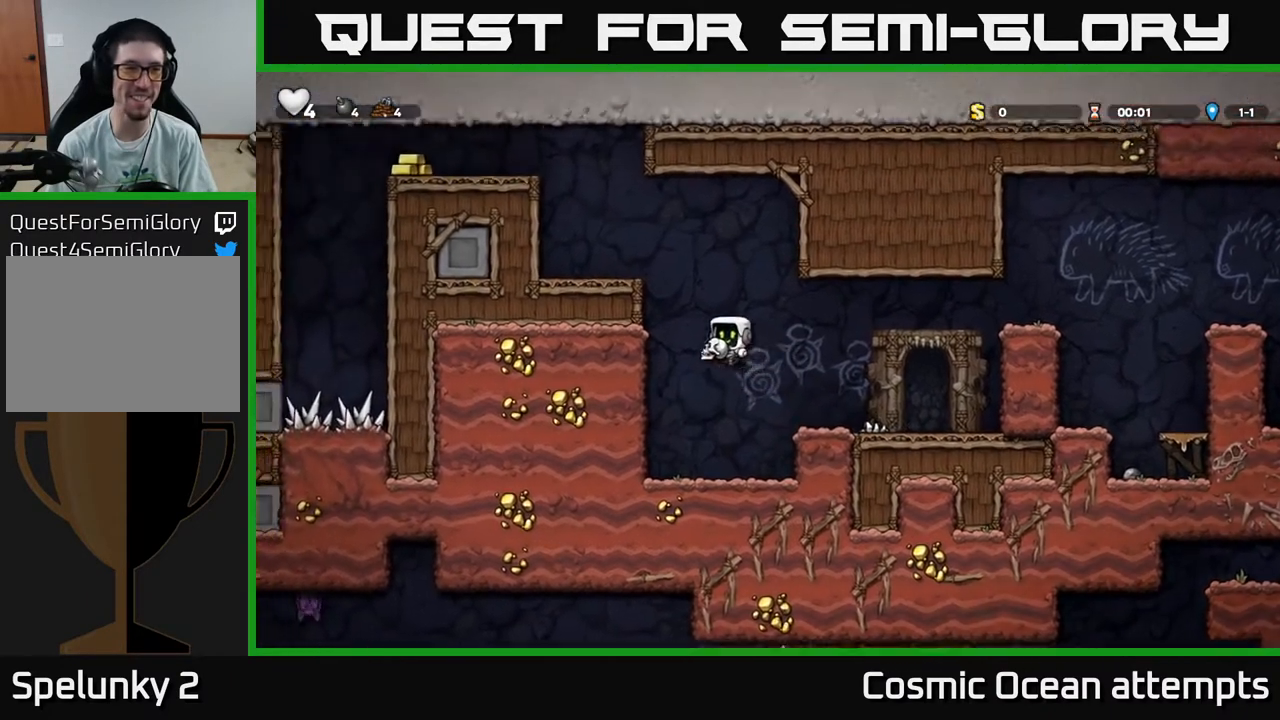
{"buttons": ["DPAD_RIGHT"], "right_stick": "center", "events": [[50, "A", "up"], [250, "DPAD_LEFT", "up"], [450, "DPAD_RIGHT", "down"]]}
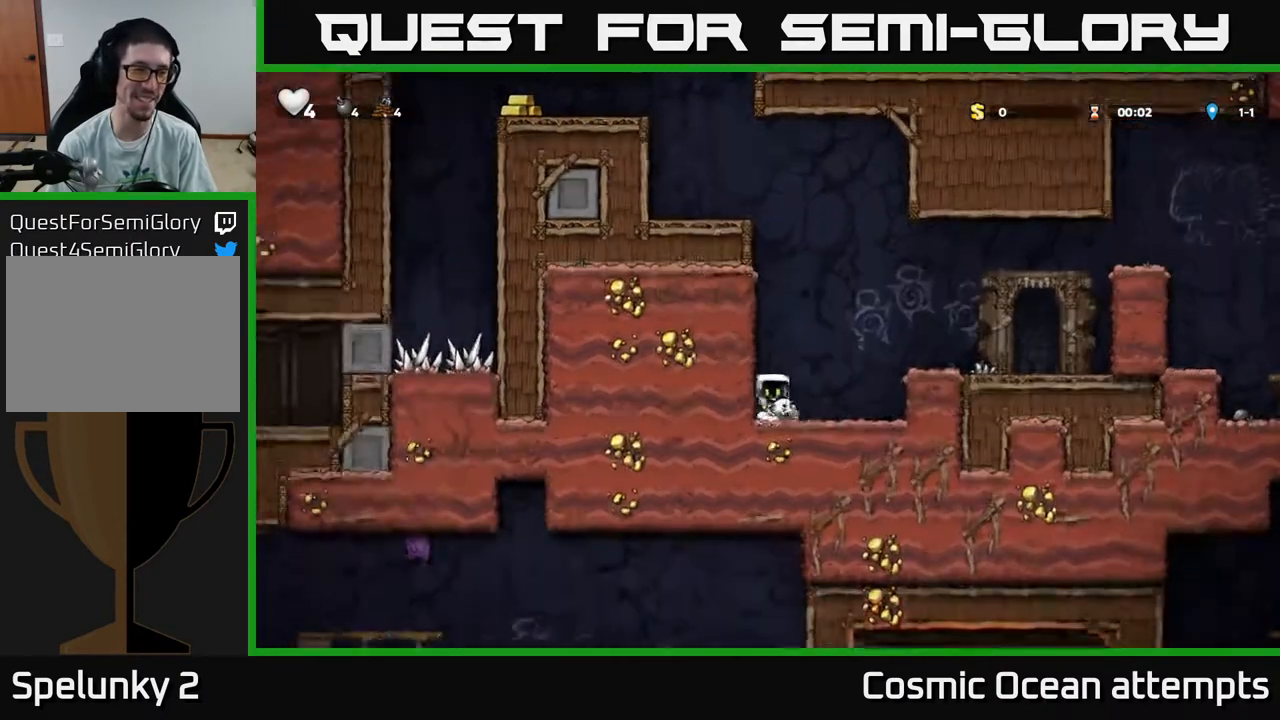
{"buttons": ["DPAD_RIGHT"], "right_stick": "center", "events": [[33, "A", "down"], [250, "A", "up"]]}
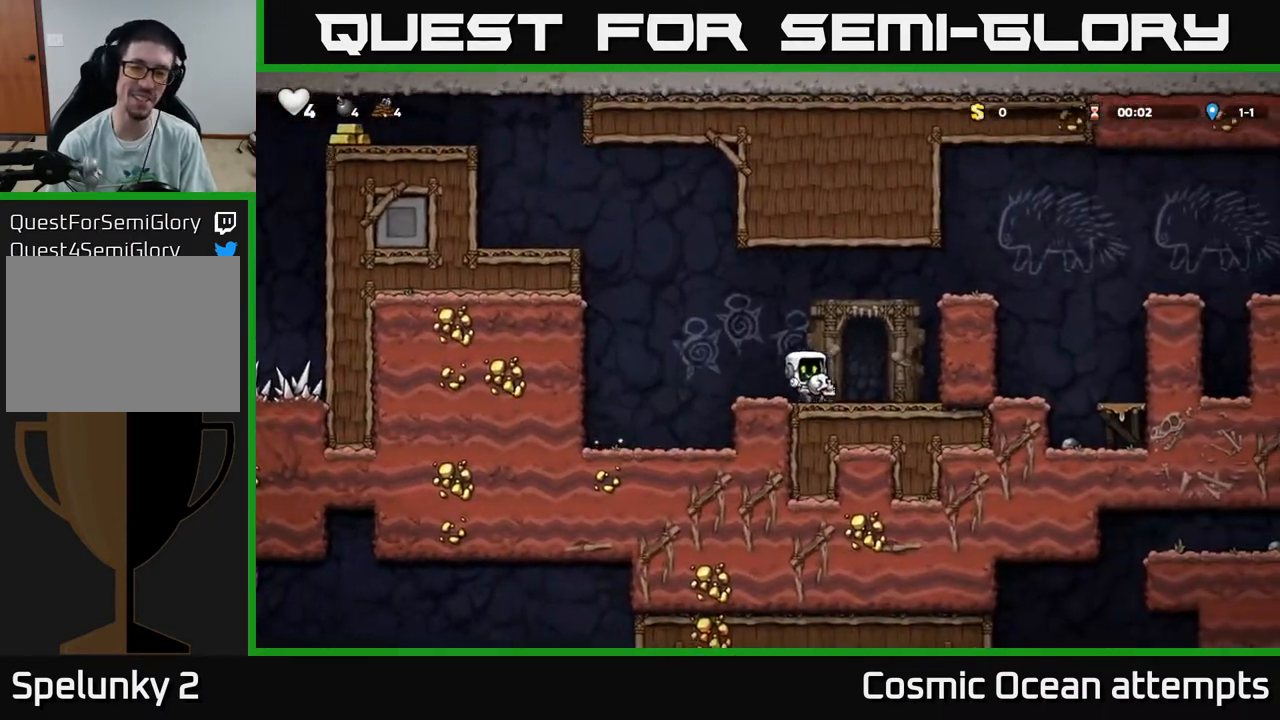
{"buttons": ["A", "DPAD_RIGHT"], "right_stick": "center", "events": [[50, "A", "down"], [217, "A", "up"], [383, "A", "down"]]}
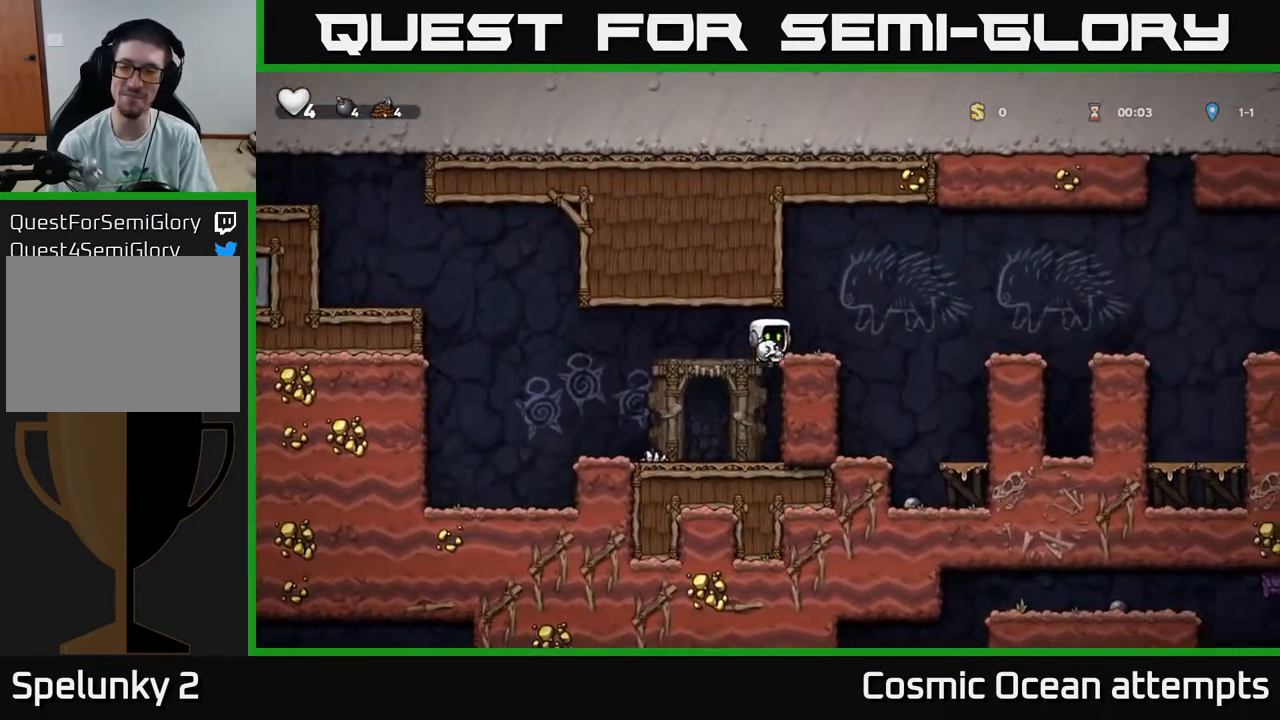
{"buttons": [], "right_stick": "center", "events": [[33, "A", "up"], [133, "DPAD_RIGHT", "up"], [267, "DPAD_LEFT", "down"], [367, "DPAD_LEFT", "up"]]}
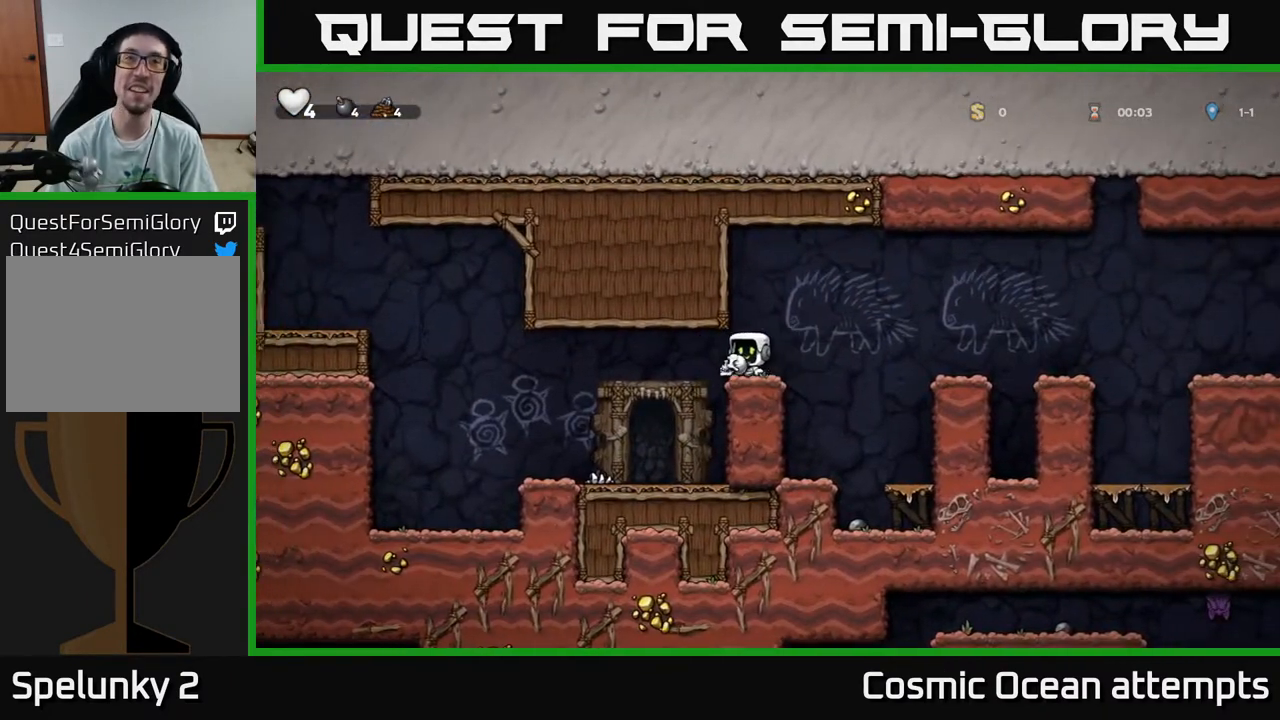
{"buttons": ["DPAD_RIGHT"], "right_stick": "center", "events": [[133, "DPAD_RIGHT", "down"], [167, "A", "down"], [500, "A", "up"]]}
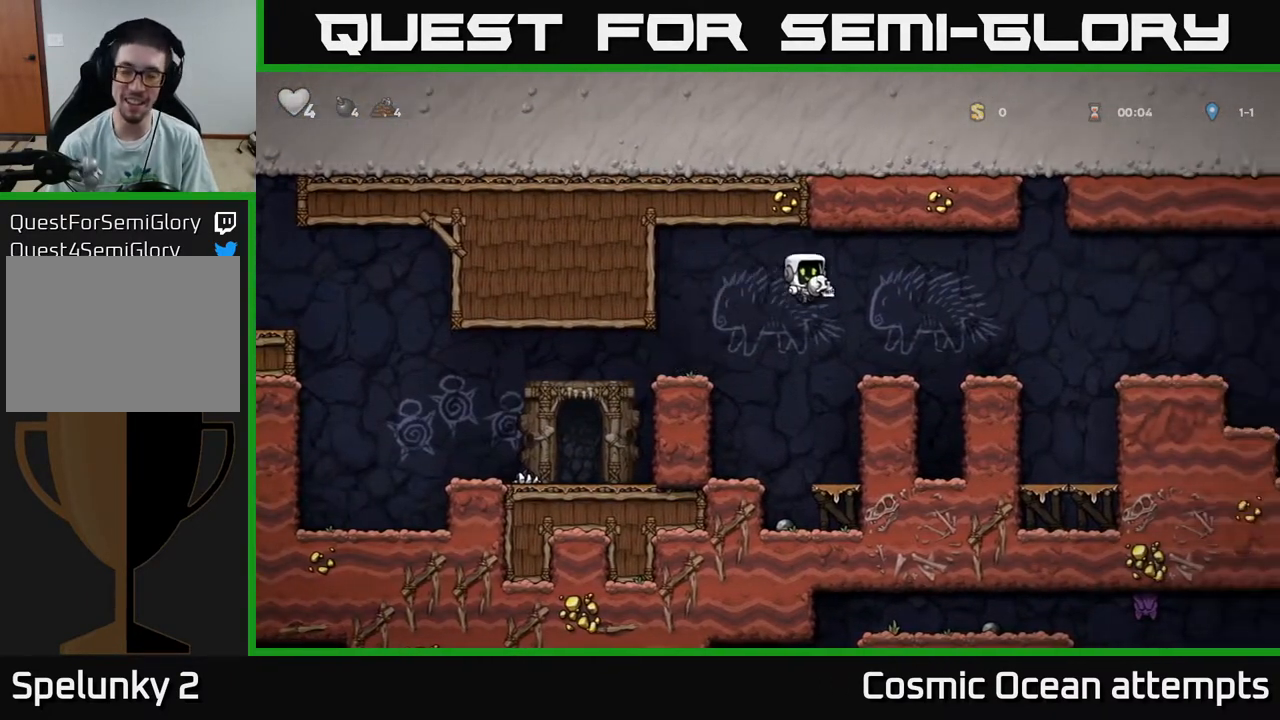
{"buttons": ["A", "DPAD_RIGHT"], "right_stick": "center", "events": [[283, "A", "down"]]}
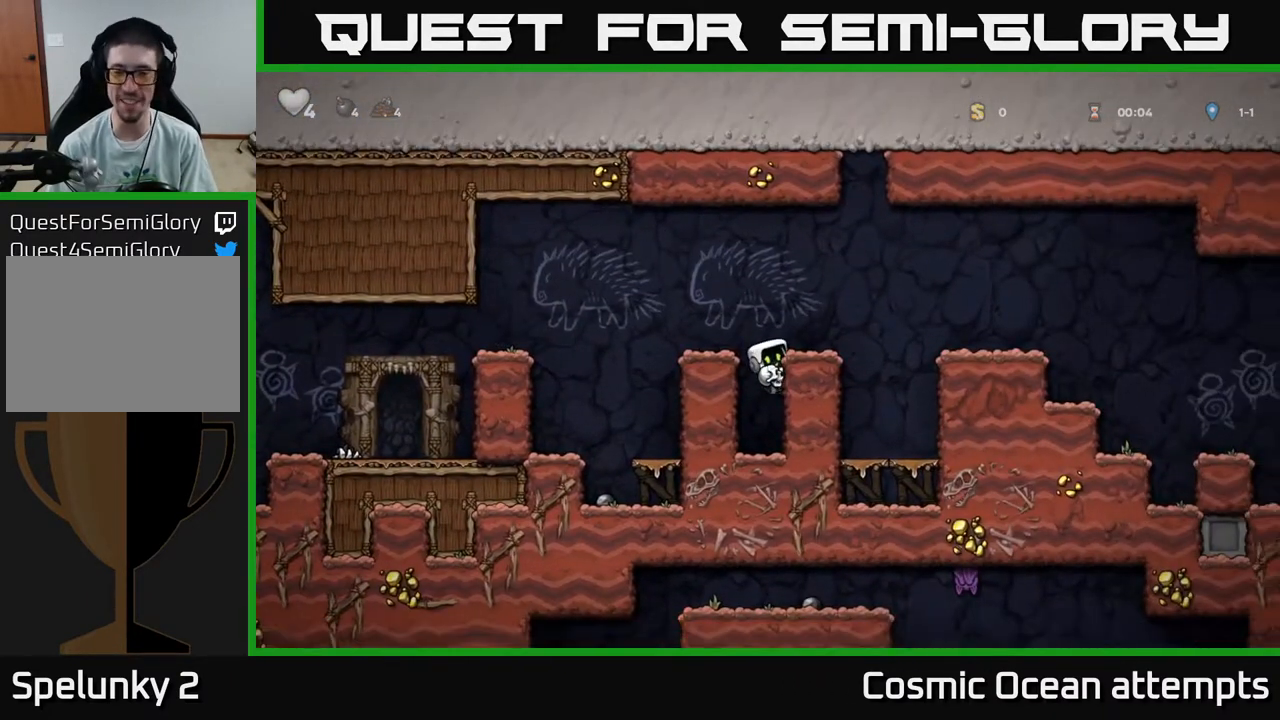
{"buttons": [], "right_stick": "center", "events": [[67, "A", "up"], [167, "A", "down"], [217, "DPAD_RIGHT", "up"], [383, "A", "up"], [417, "DPAD_RIGHT", "down"], [500, "DPAD_RIGHT", "up"]]}
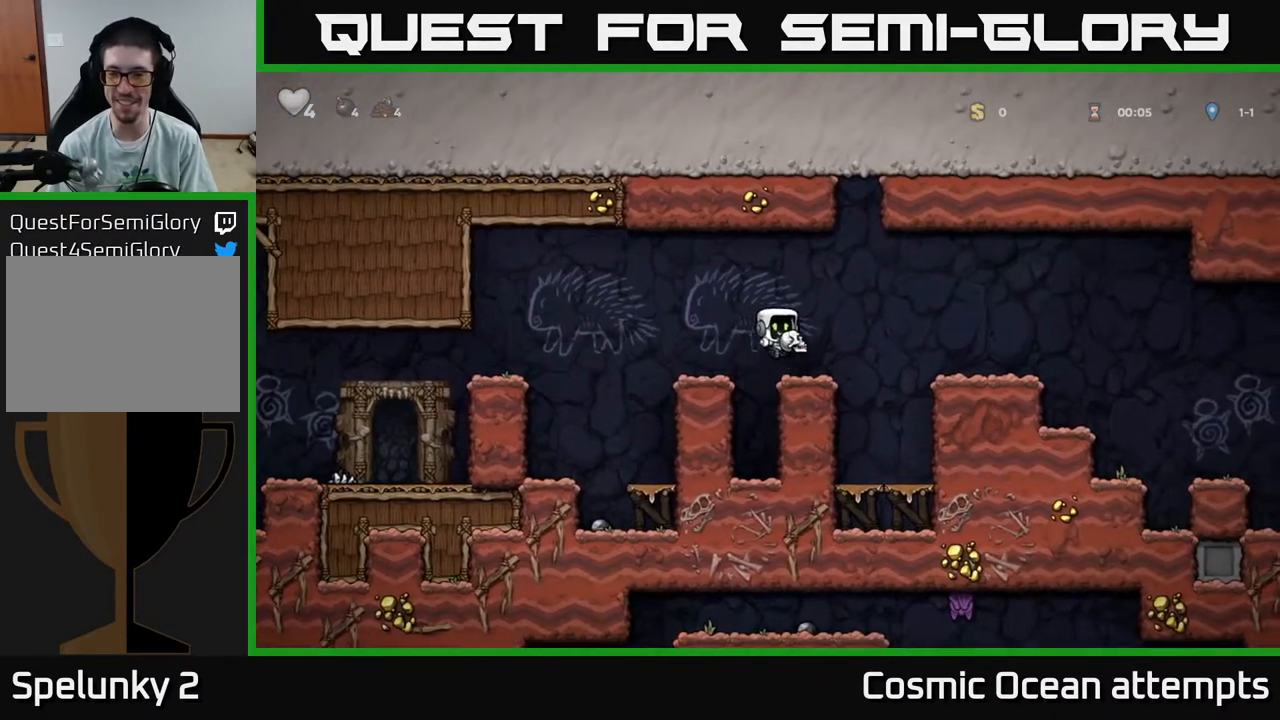
{"buttons": ["DPAD_RIGHT"], "right_stick": "center", "events": [[233, "DPAD_RIGHT", "down"], [250, "A", "down"], [383, "A", "up"]]}
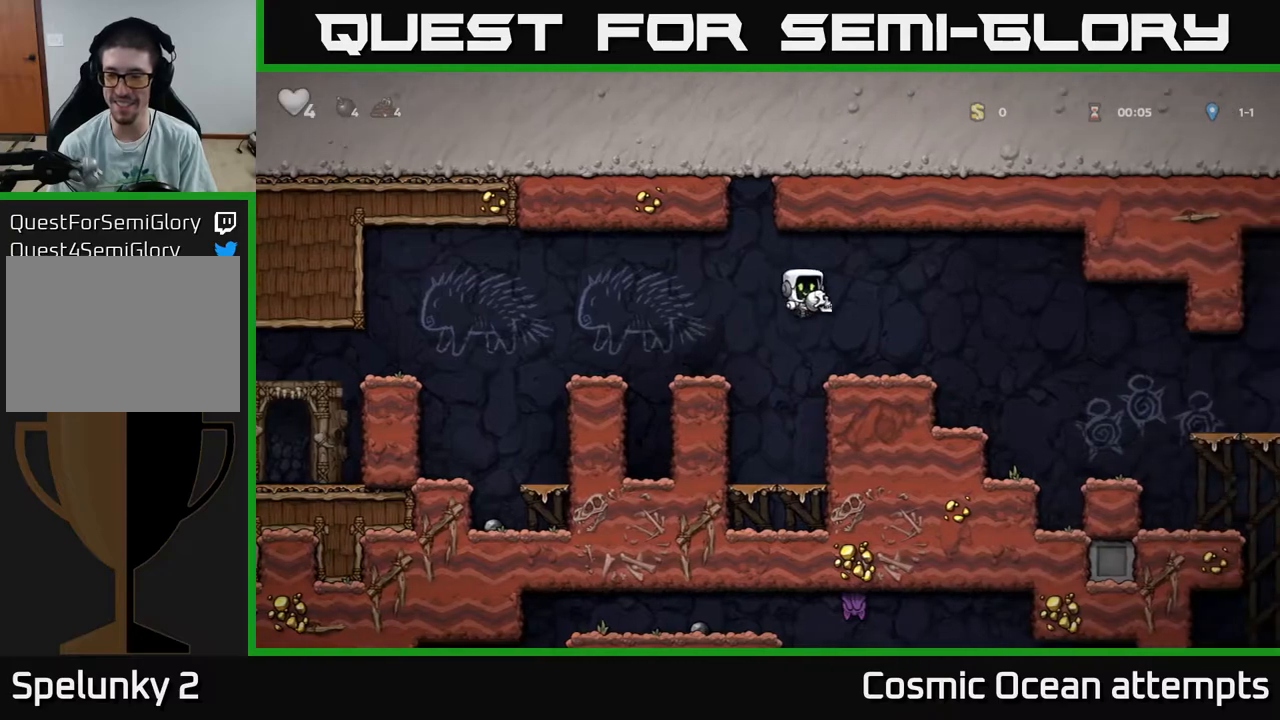
{"buttons": ["DPAD_RIGHT"], "right_stick": "center", "events": [[283, "A", "down"], [367, "A", "up"]]}
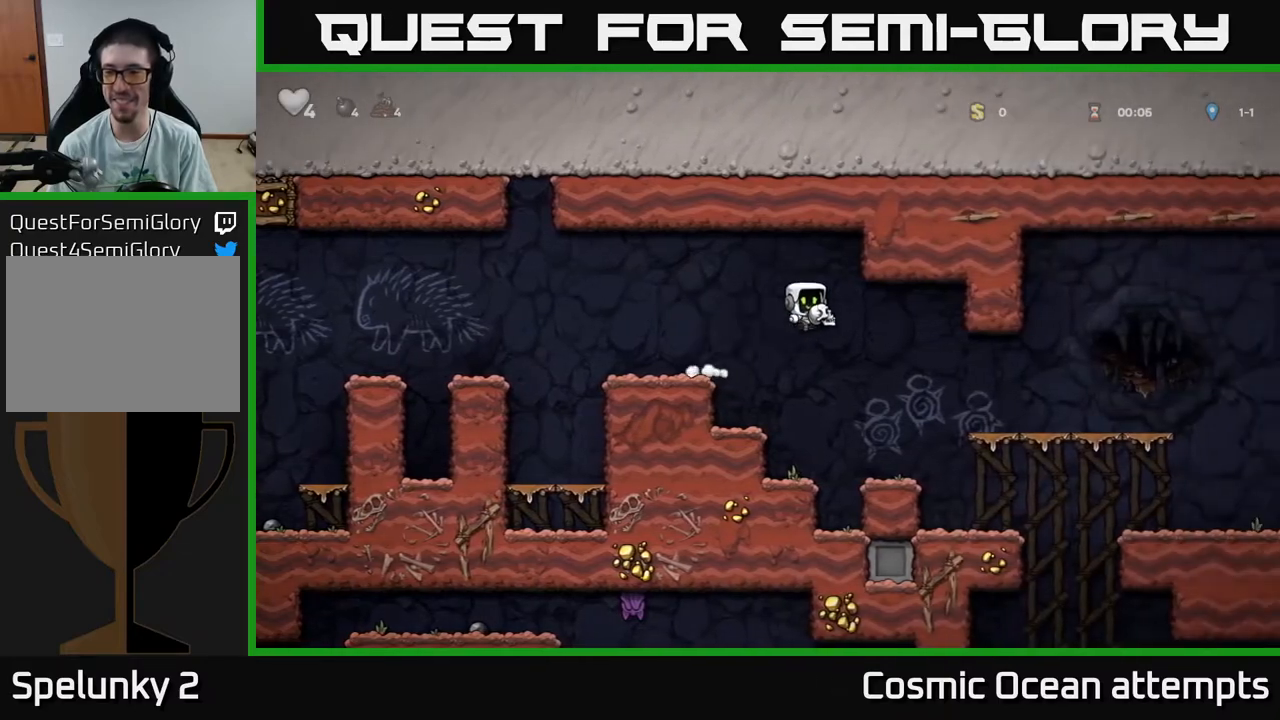
{"buttons": [], "right_stick": "center", "events": [[217, "X", "down"], [283, "DPAD_RIGHT", "up"], [350, "X", "up"]]}